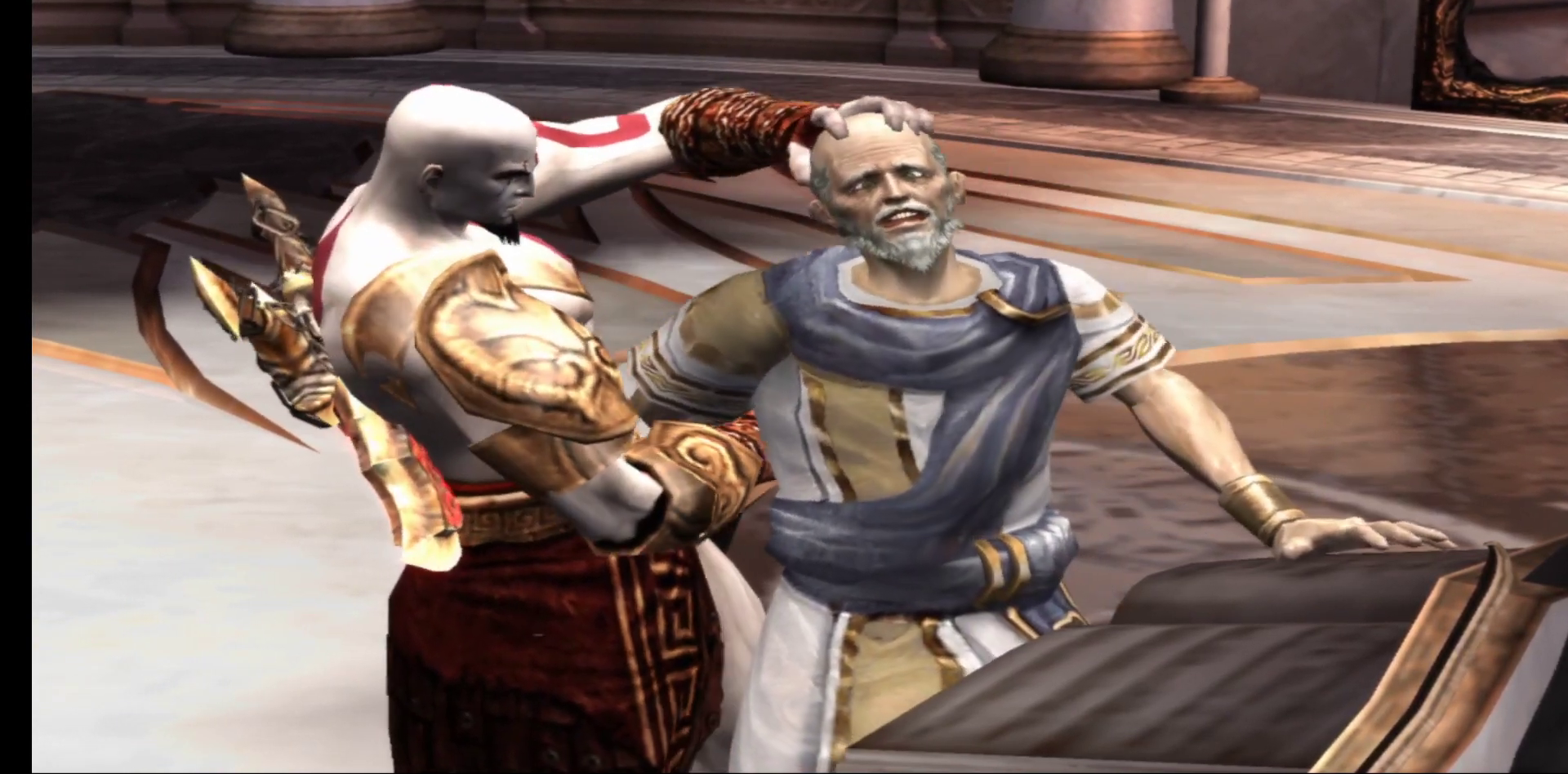
Gameplay with a controller (Xbox layout); each line is a JSON object with the inputs held at the frame after it. "events" lists button and stick changes between this image and that frame as [ms after this image, input, new state], when the widget could be followed in between.
{"buttons": [], "left_stick": "center", "right_stick": "center", "events": [[400, "B", "down"], [467, "B", "up"]]}
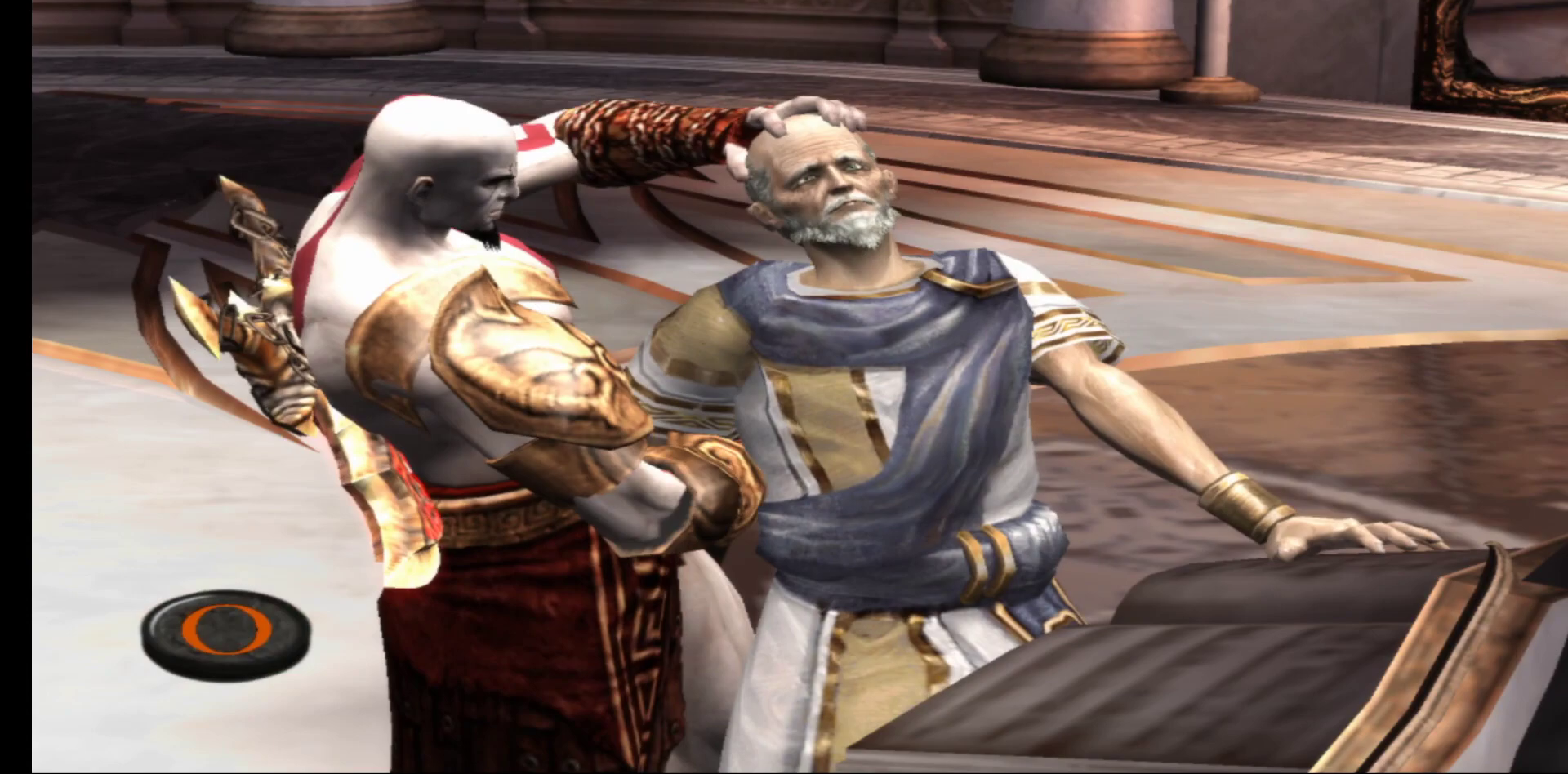
{"buttons": [], "left_stick": "center", "right_stick": "center", "events": [[50, "B", "down"], [100, "B", "up"], [183, "B", "down"], [250, "B", "up"], [300, "B", "down"], [383, "B", "up"], [467, "B", "down"], [500, "B", "up"]]}
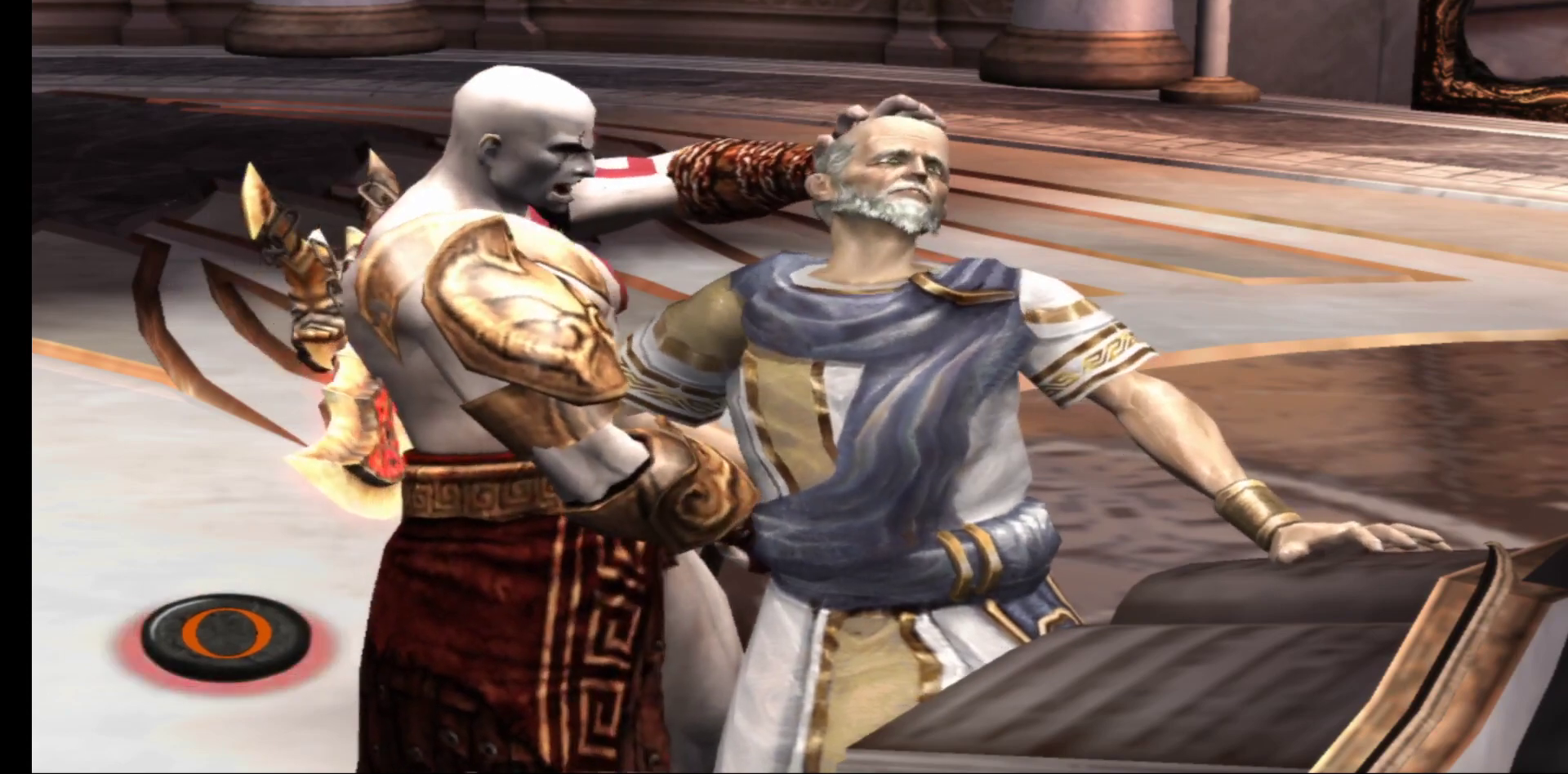
{"buttons": ["B"], "left_stick": "center", "right_stick": "center", "events": [[67, "B", "down"], [117, "B", "up"], [200, "B", "down"], [250, "B", "up"], [333, "B", "down"], [400, "B", "up"], [467, "B", "down"]]}
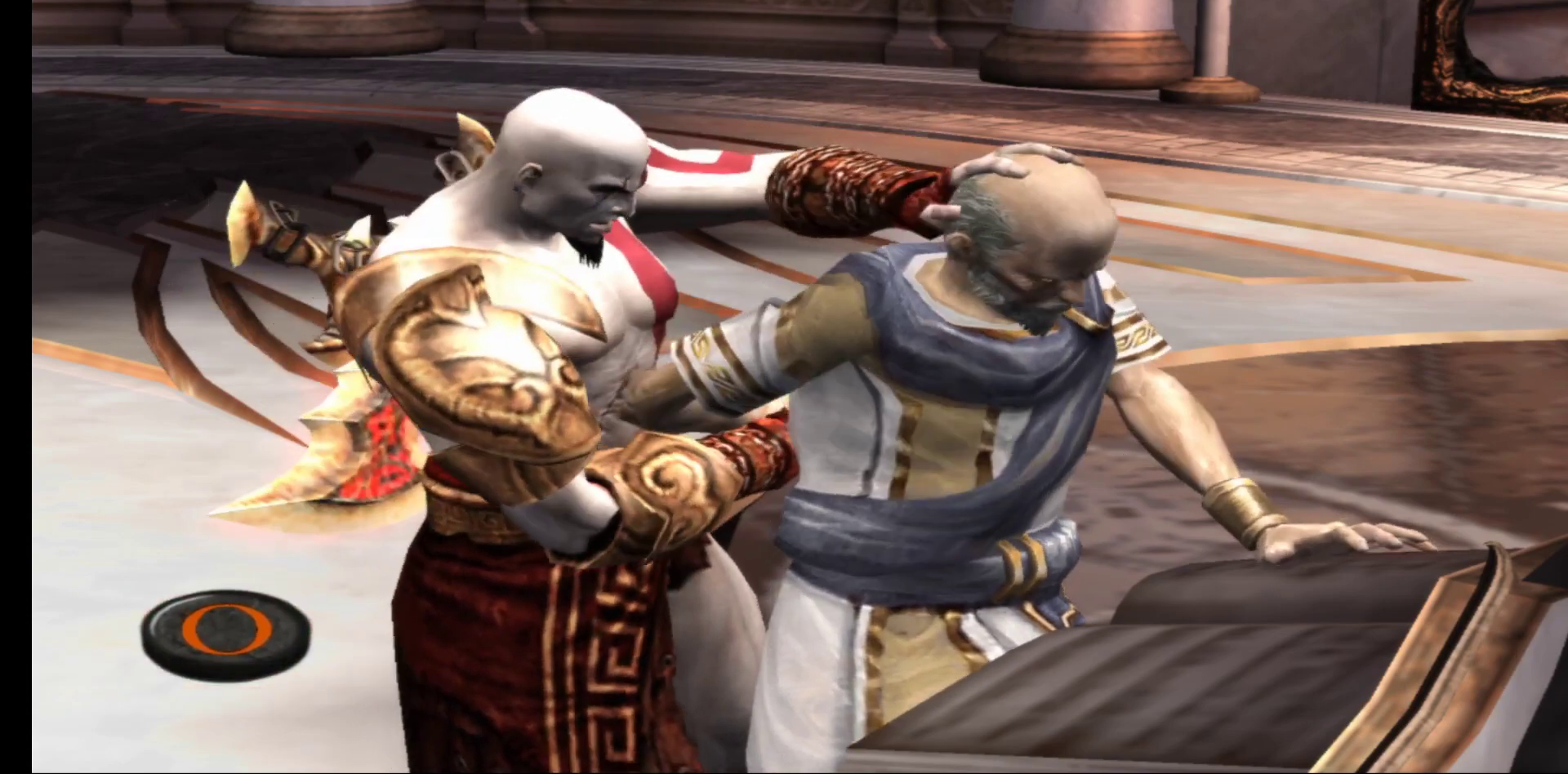
{"buttons": [], "left_stick": "center", "right_stick": "center", "events": [[17, "B", "up"], [117, "B", "down"], [167, "B", "up"], [250, "B", "down"], [300, "B", "up"], [400, "B", "down"], [450, "B", "up"]]}
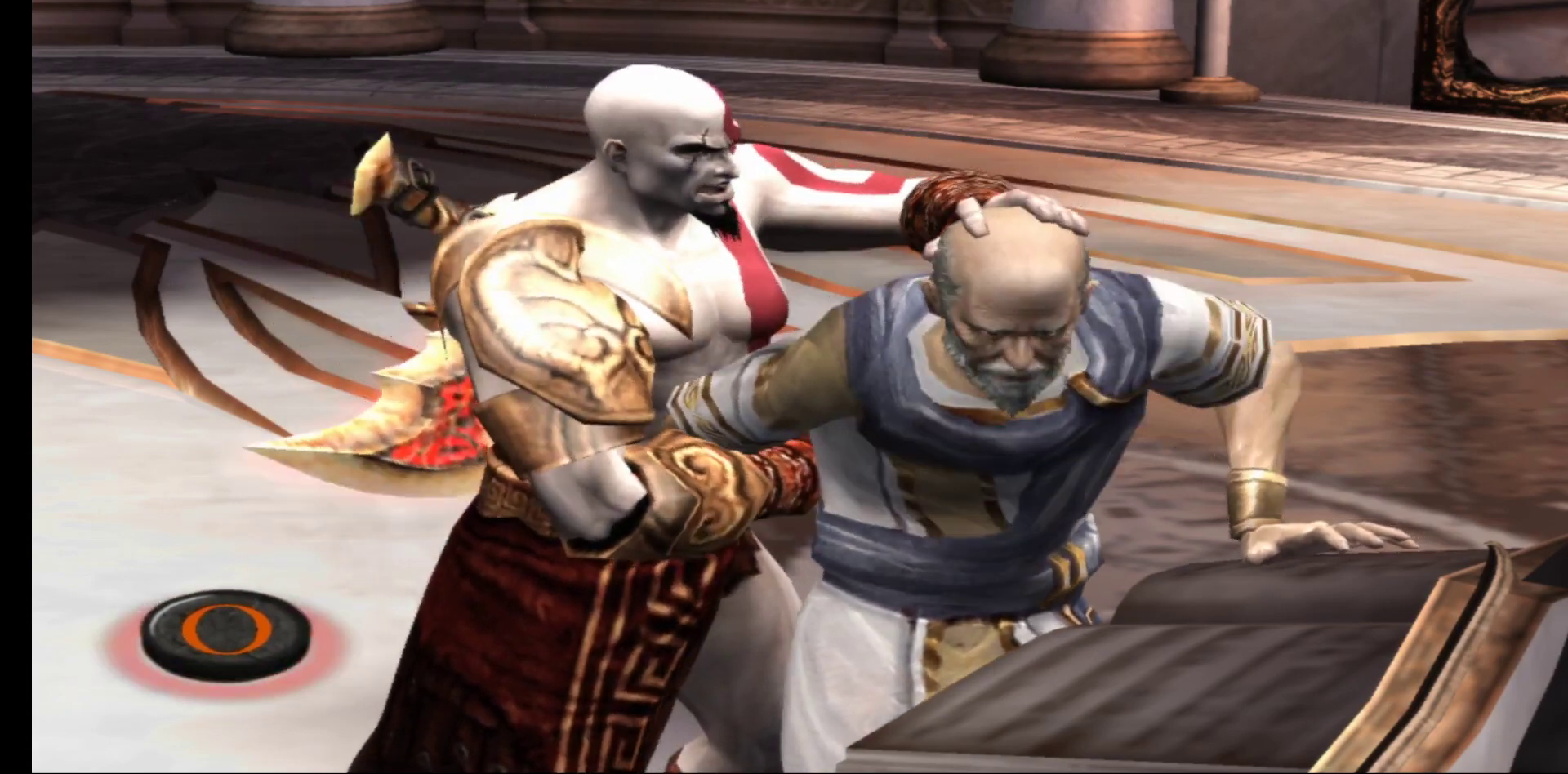
{"buttons": ["B"], "left_stick": "center", "right_stick": "center", "events": [[33, "B", "down"], [83, "B", "up"], [167, "B", "down"], [217, "B", "up"], [317, "B", "down"], [367, "B", "up"], [450, "B", "down"]]}
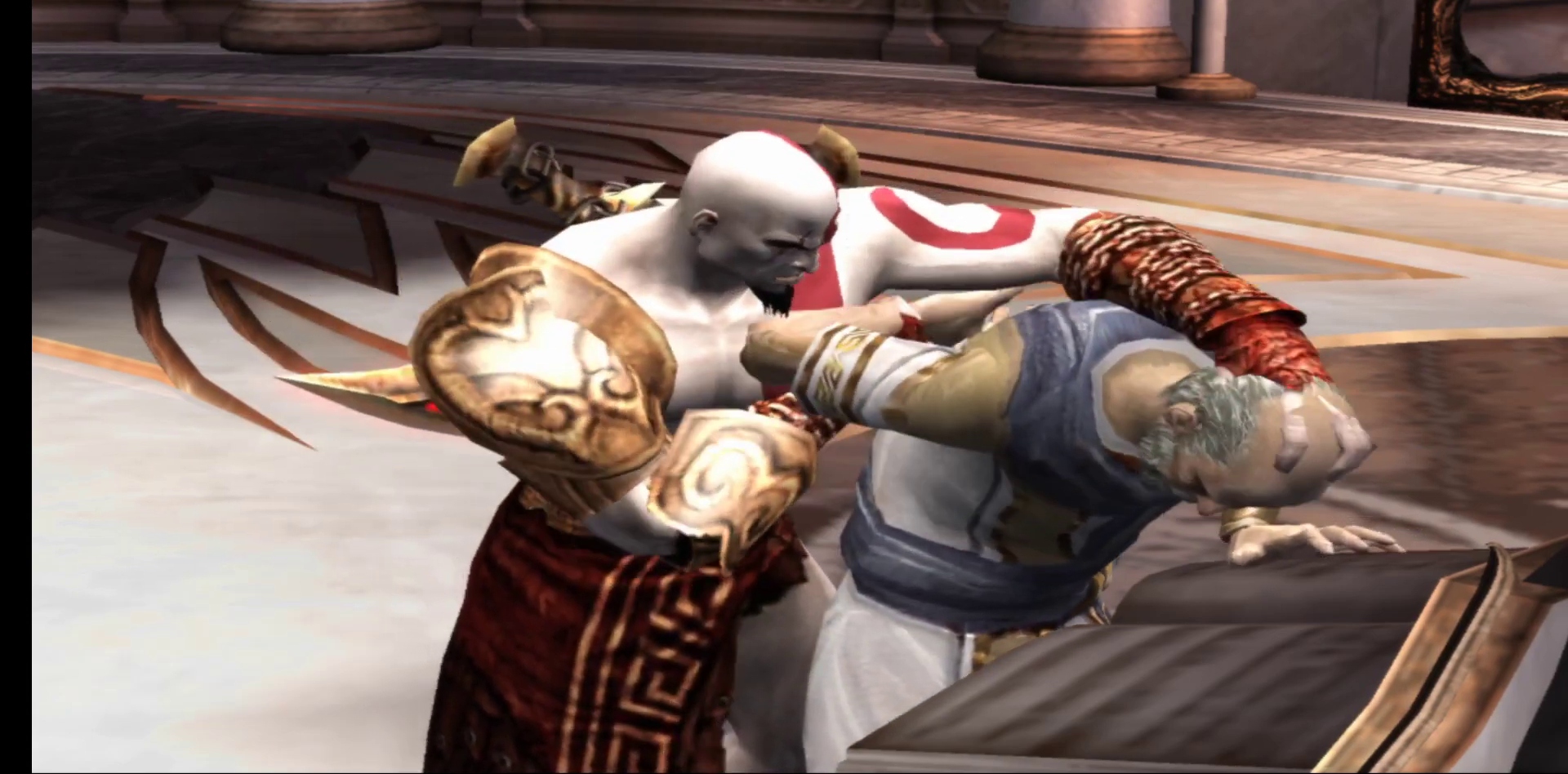
{"buttons": [], "left_stick": "center", "right_stick": "center", "events": [[17, "B", "up"], [100, "B", "down"], [133, "B", "up"], [233, "B", "down"], [283, "B", "up"]]}